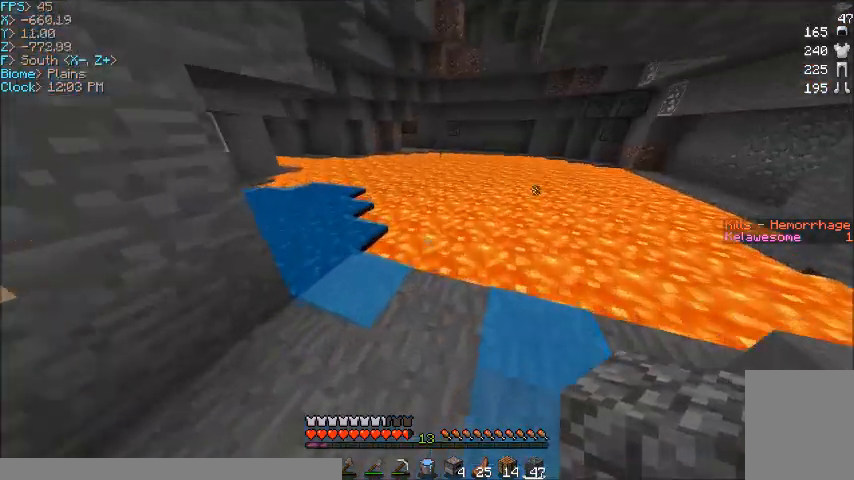
Gameplay with keyboard and mouse; each line is a JSON object with the keys and mouse buttons held at the frame after it. "events" lists presses ("down") and releases ("up") of "a", "d", "s", "w", "mouse_left" and "mouse_right" between this image and that frame as [ms after this image, input, new state], when the widget could be followed in between. "mouse_left", "mouse_right" = the "left", "right" buttons of the "mouse" list. No other keys are recorded. Fast repeated clicks can show as one long hold. Mouse movement is not recorded.
{"keys": ["d"], "mouse": [], "events": [[234, "w", "down"], [267, "d", "down"], [401, "w", "up"]]}
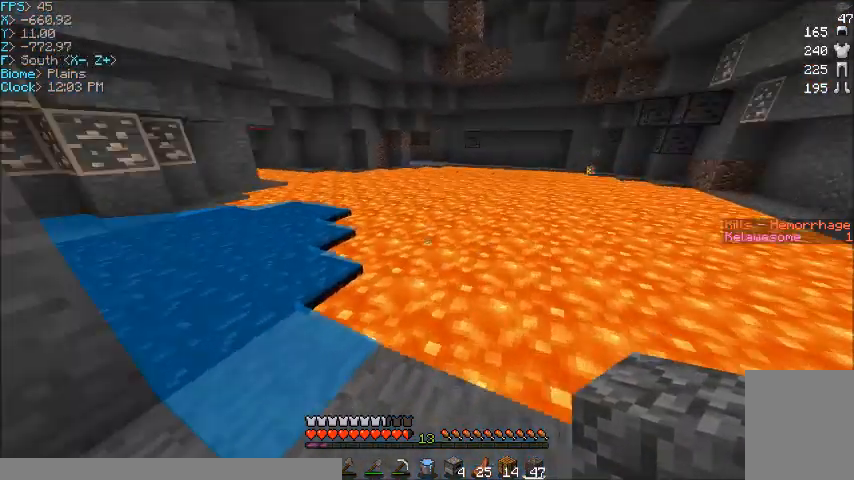
{"keys": ["w"], "mouse": [], "events": [[367, "d", "up"], [500, "w", "down"]]}
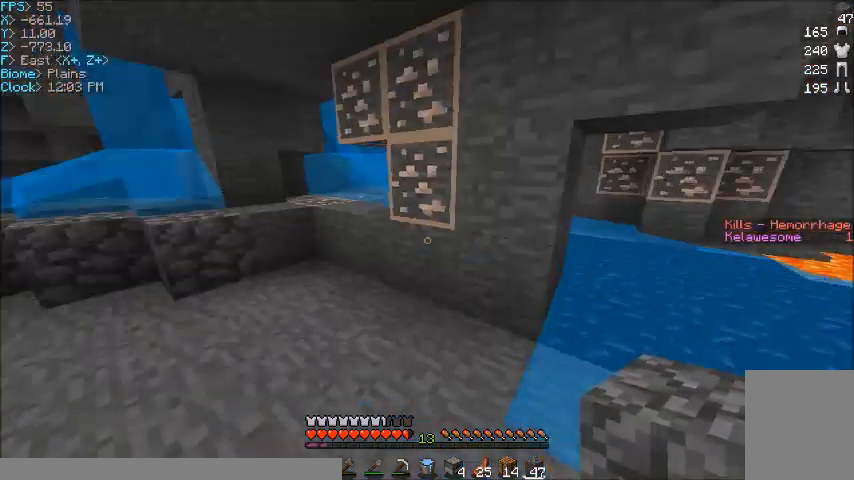
{"keys": ["a", "w"], "mouse": [], "events": [[167, "a", "down"]]}
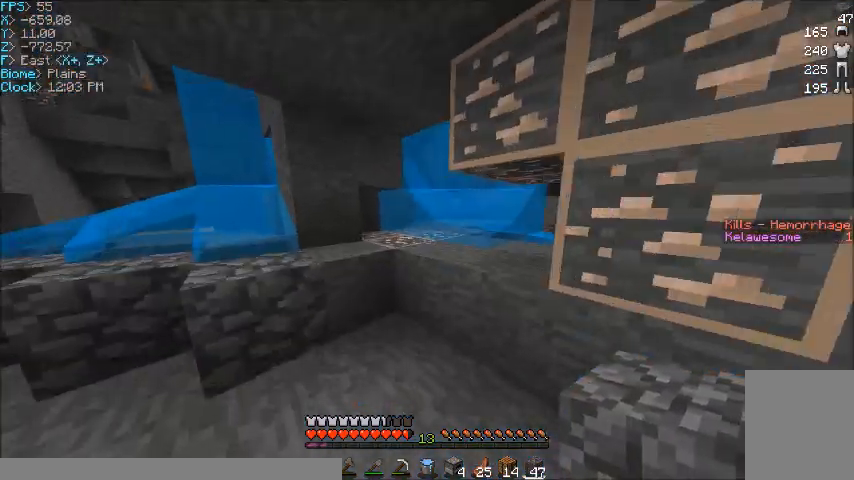
{"keys": ["w"], "mouse": [], "events": [[66, "a", "up"]]}
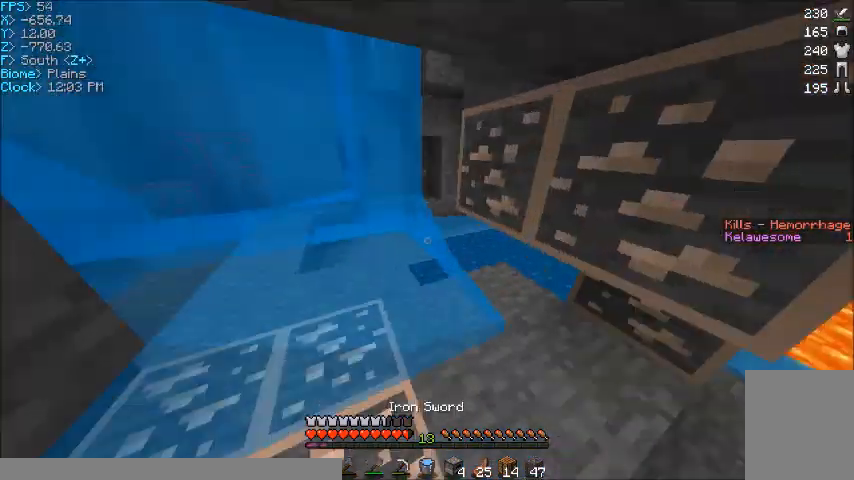
{"keys": ["w"], "mouse": [], "events": []}
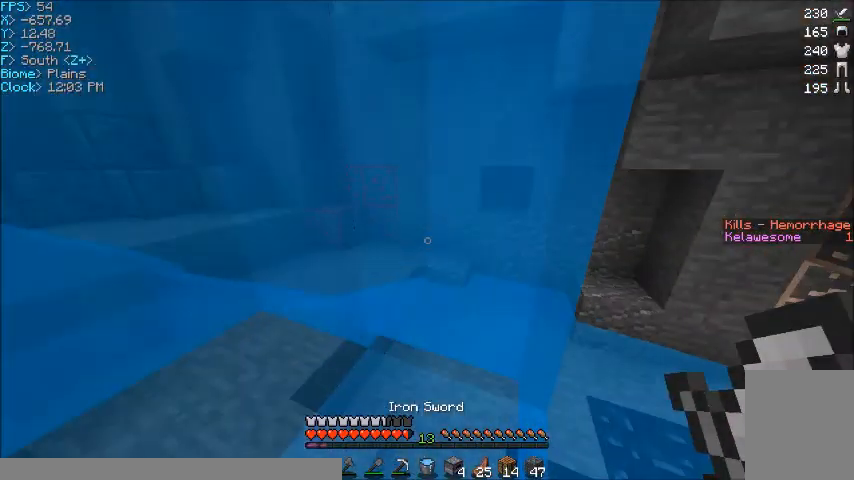
{"keys": ["d", "w"], "mouse": [], "events": [[66, "d", "down"]]}
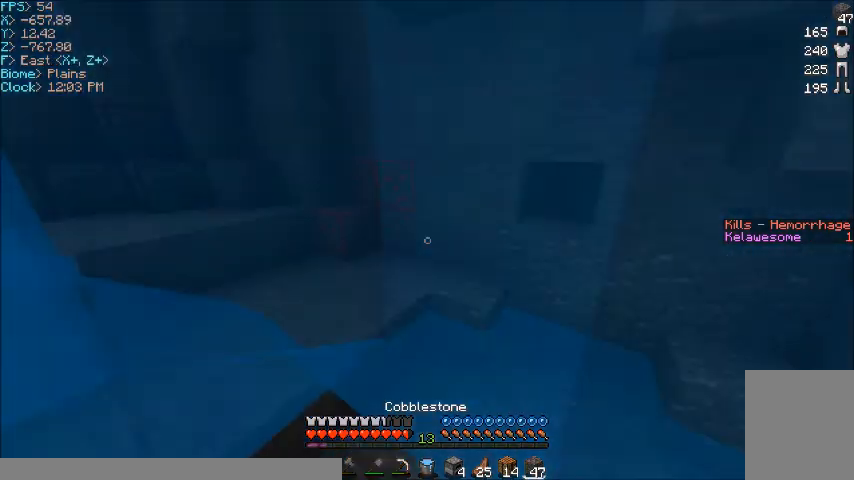
{"keys": ["w"], "mouse": [], "events": [[100, "d", "up"]]}
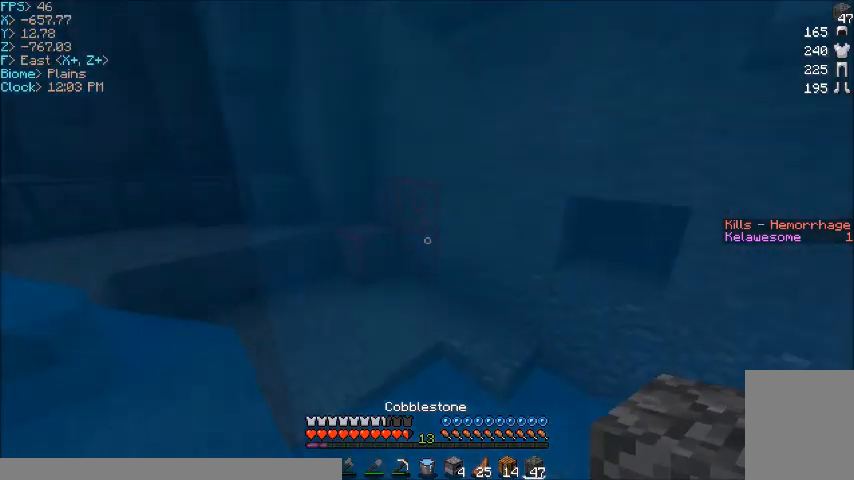
{"keys": ["w"], "mouse": [], "events": []}
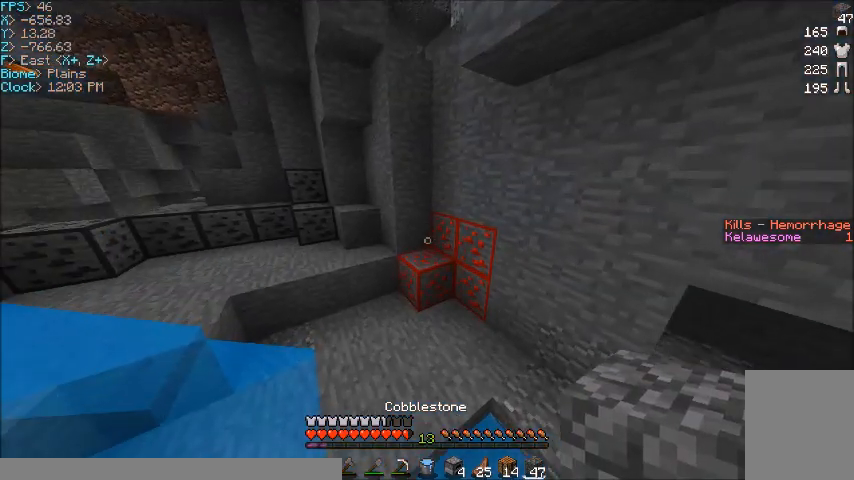
{"keys": [], "mouse": ["left"], "events": [[367, "mouse_left", "down"], [367, "w", "up"]]}
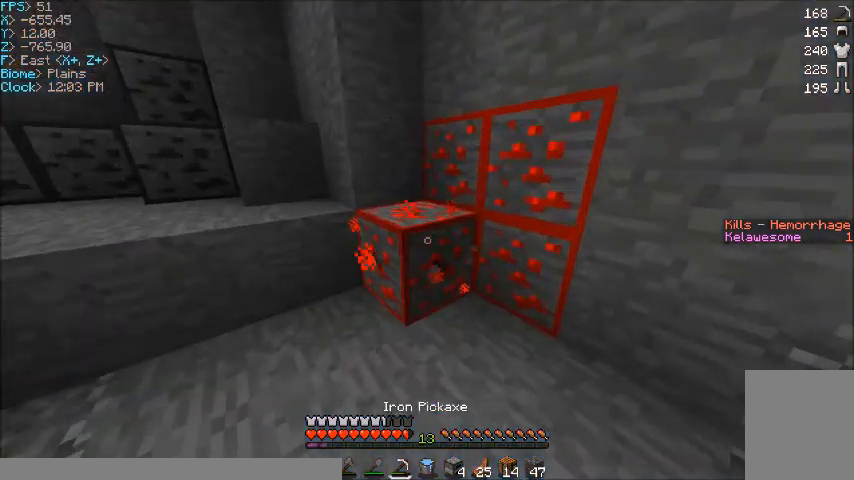
{"keys": [], "mouse": ["left"], "events": []}
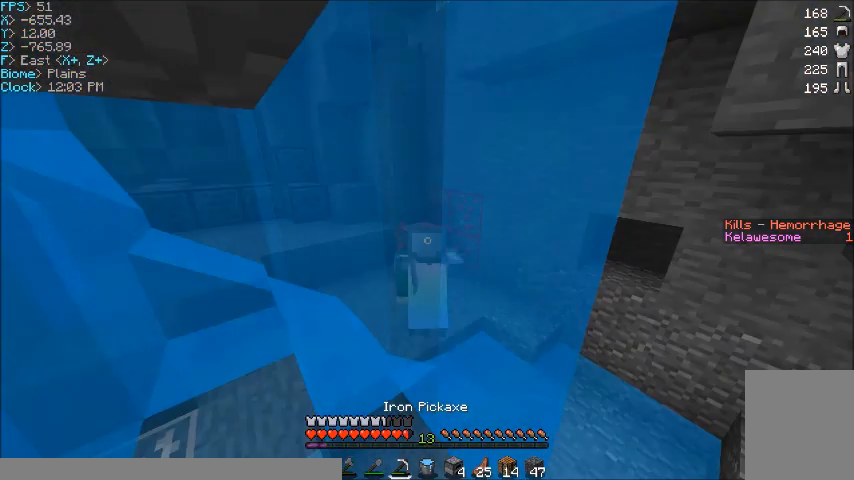
{"keys": ["a", "w"], "mouse": ["left"], "events": [[33, "a", "down"], [67, "w", "down"]]}
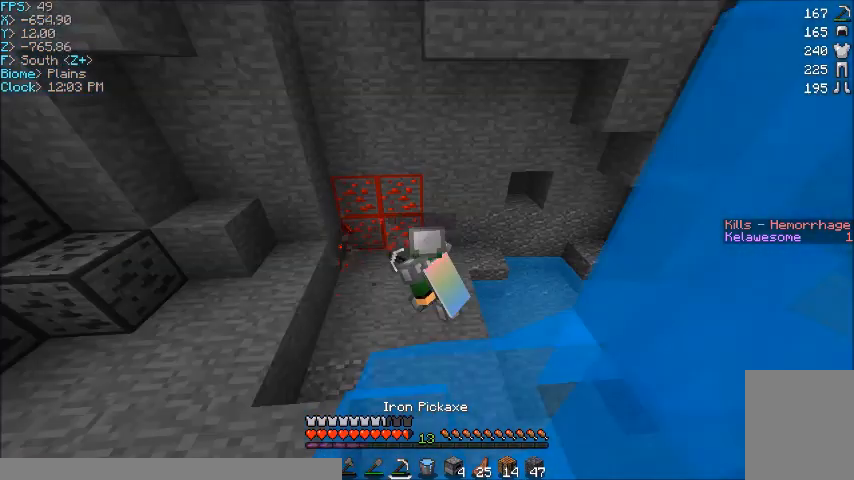
{"keys": ["w"], "mouse": ["left"], "events": [[33, "a", "up"], [33, "w", "up"], [467, "w", "down"]]}
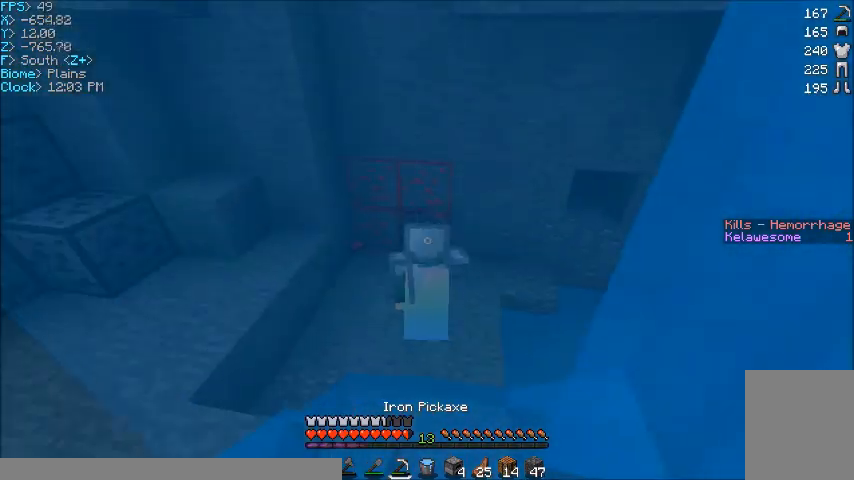
{"keys": ["d", "w"], "mouse": ["left"], "events": [[200, "d", "down"]]}
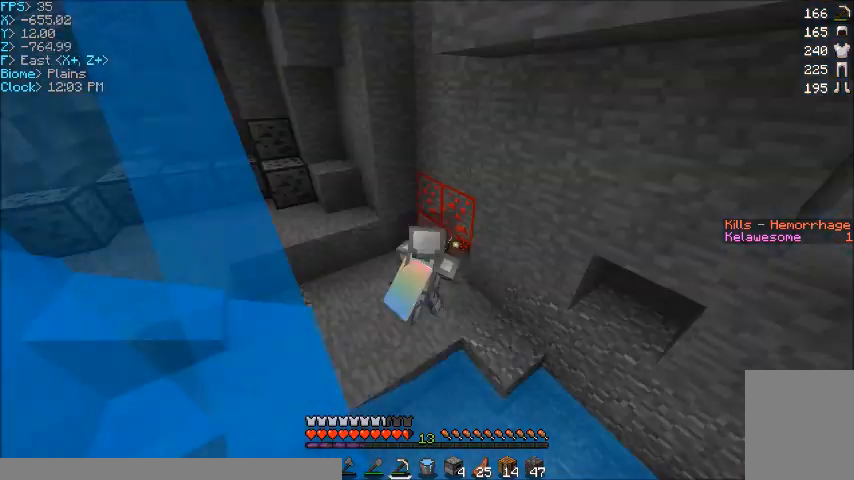
{"keys": [], "mouse": ["left"], "events": [[133, "d", "up"], [133, "w", "up"]]}
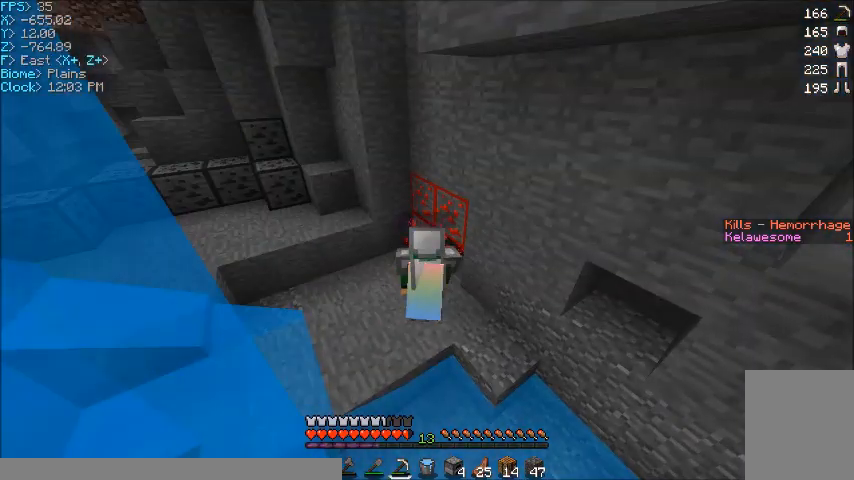
{"keys": ["a", "w"], "mouse": ["left"], "events": [[434, "a", "down"], [434, "w", "down"]]}
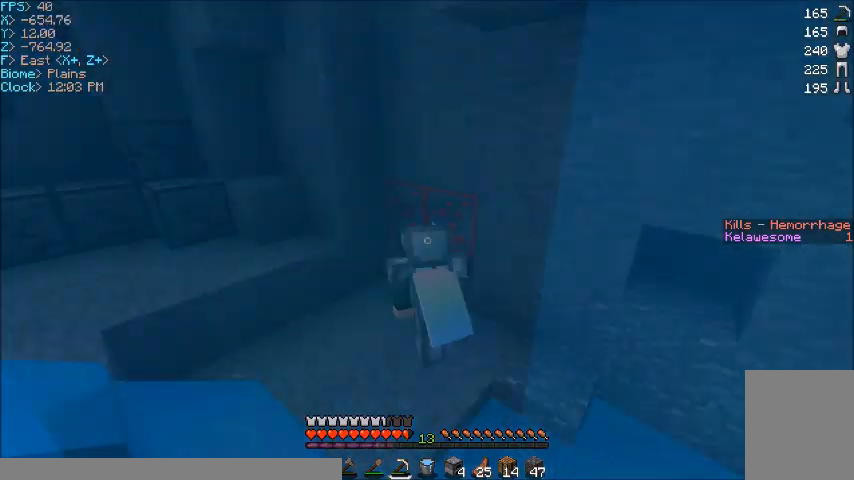
{"keys": [], "mouse": ["left"], "events": [[200, "a", "up"], [200, "w", "up"]]}
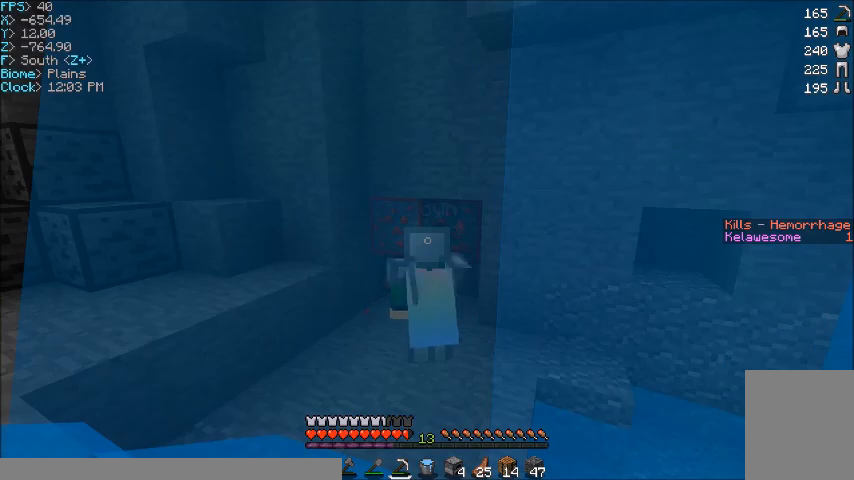
{"keys": ["d", "w"], "mouse": ["left"], "events": [[434, "d", "down"], [434, "w", "down"]]}
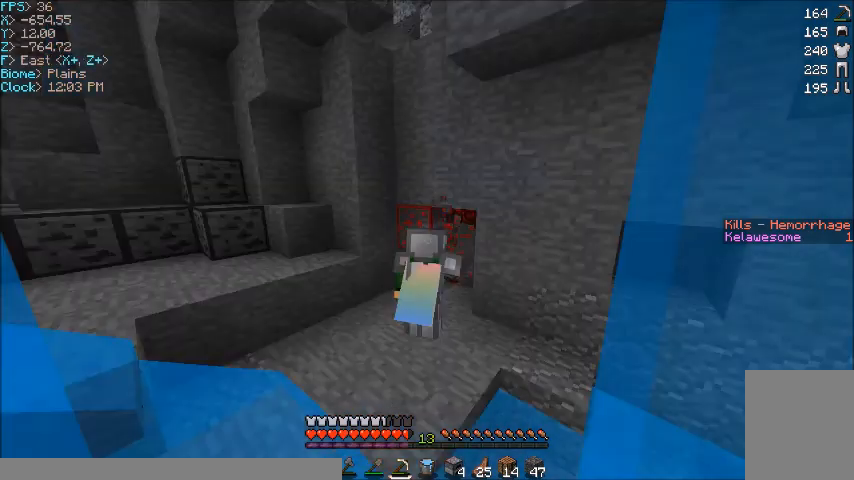
{"keys": [], "mouse": ["left"], "events": [[133, "d", "up"], [300, "w", "up"]]}
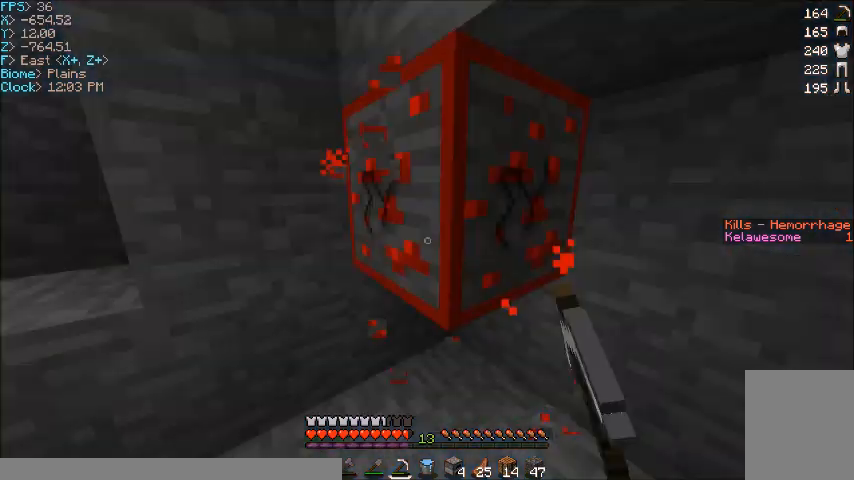
{"keys": ["w"], "mouse": ["left"], "events": [[401, "w", "down"]]}
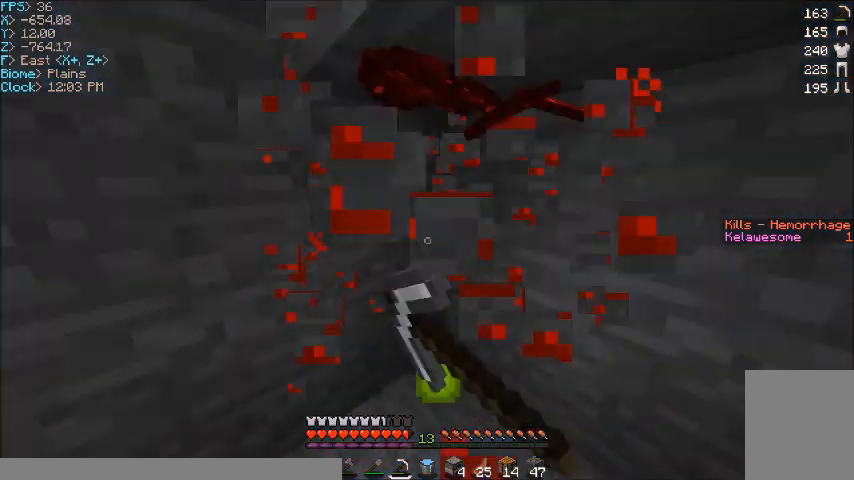
{"keys": ["w"], "mouse": [], "events": [[33, "a", "down"], [200, "mouse_left", "up"], [233, "w", "up"], [333, "a", "up"], [500, "w", "down"]]}
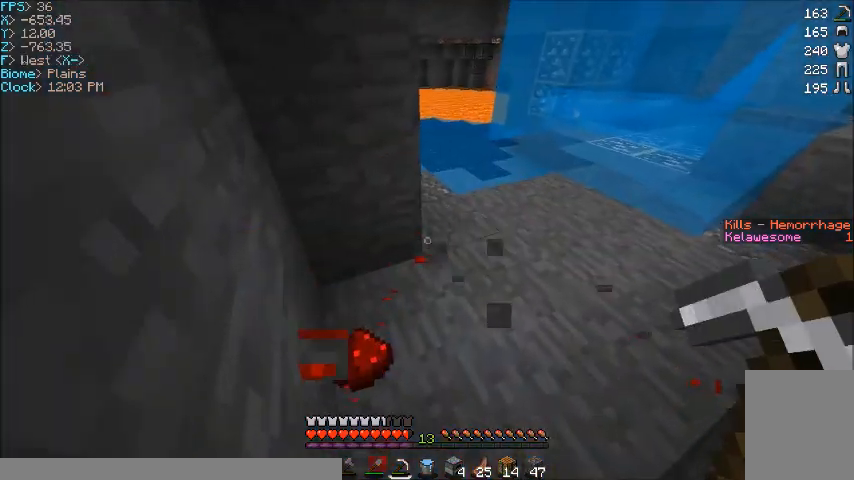
{"keys": ["w"], "mouse": [], "events": [[34, "d", "down"], [300, "d", "up"]]}
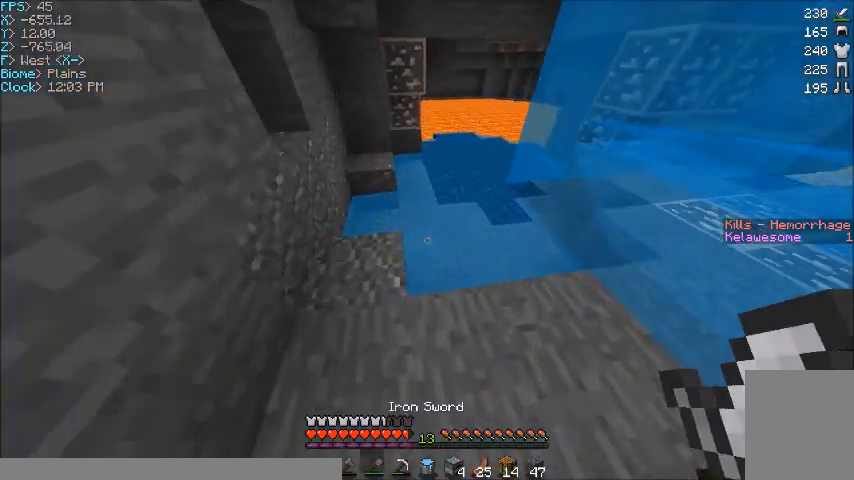
{"keys": ["w"], "mouse": [], "events": []}
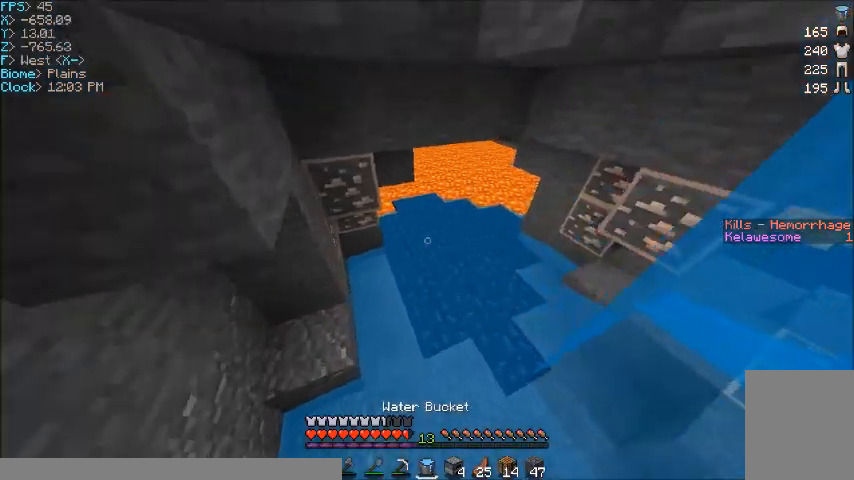
{"keys": ["w"], "mouse": [], "events": [[167, "mouse_right", "down"], [234, "mouse_right", "up"], [300, "d", "down"], [401, "d", "up"]]}
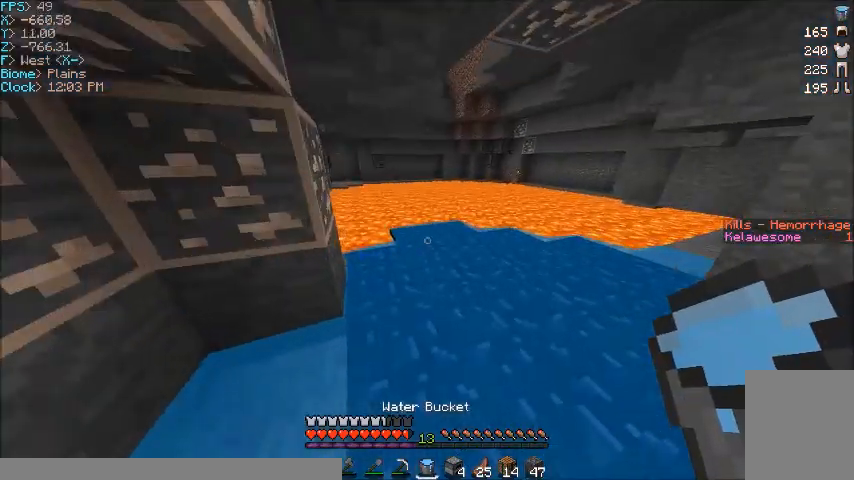
{"keys": ["d"], "mouse": [], "events": [[200, "d", "down"], [400, "w", "up"]]}
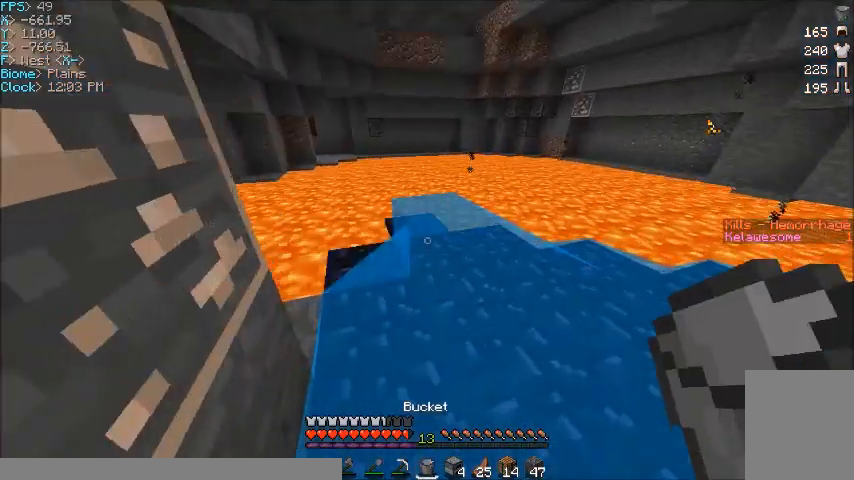
{"keys": ["d", "w"], "mouse": [], "events": [[134, "w", "down"], [300, "d", "up"], [300, "mouse_right", "down"], [434, "d", "down"], [434, "mouse_right", "up"]]}
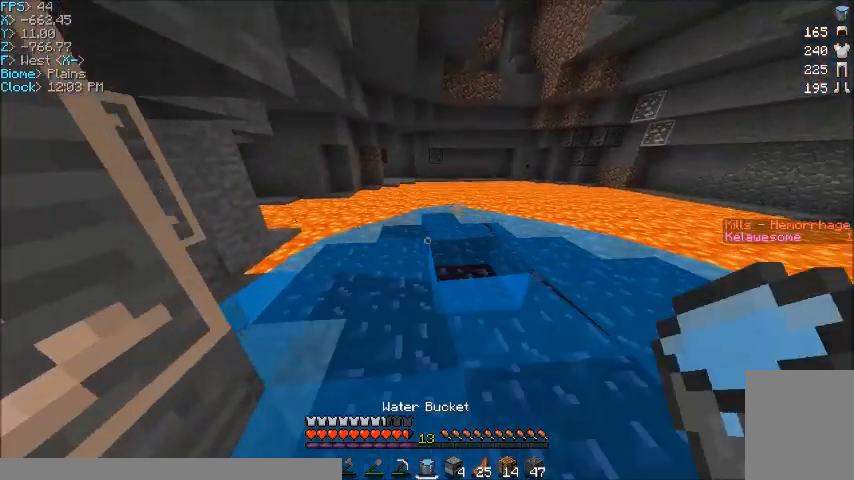
{"keys": ["d", "w"], "mouse": [], "events": [[200, "d", "up"], [400, "d", "down"]]}
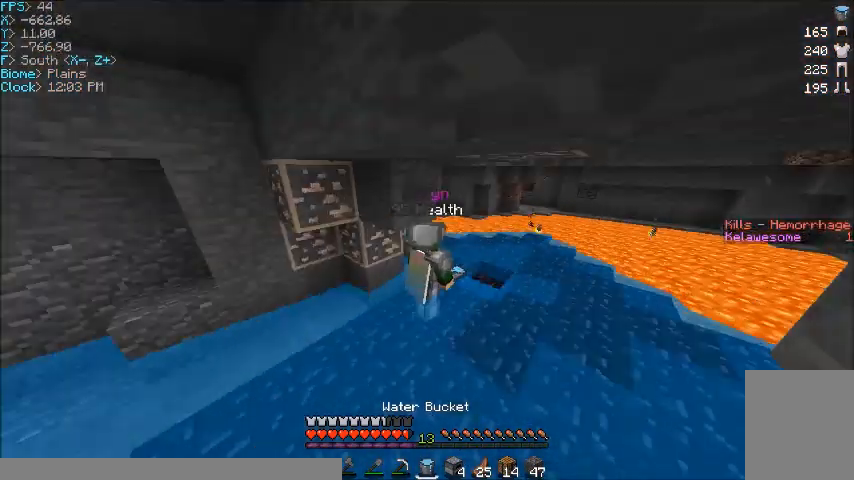
{"keys": ["d"], "mouse": [], "events": [[200, "w", "up"]]}